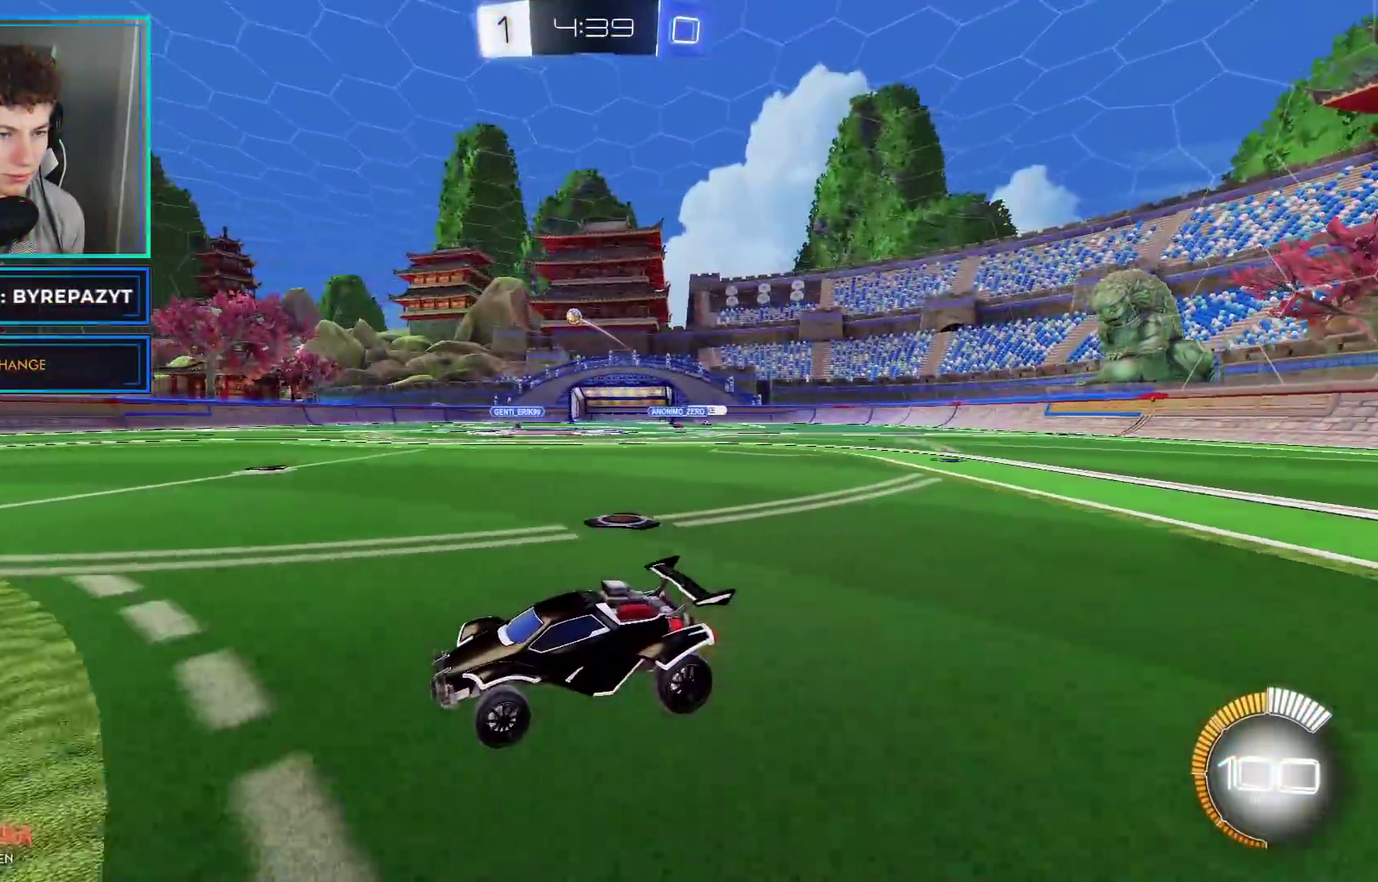
Gameplay with a controller (Xbox layout); each line is a JSON object with the inputs held at the frame after it. "events" lists button and stick changes between this image and that frame as [ms after this image, input, new state], when the widget could be followed in between.
{"buttons": [], "left_stick": "center", "right_stick": "center", "events": []}
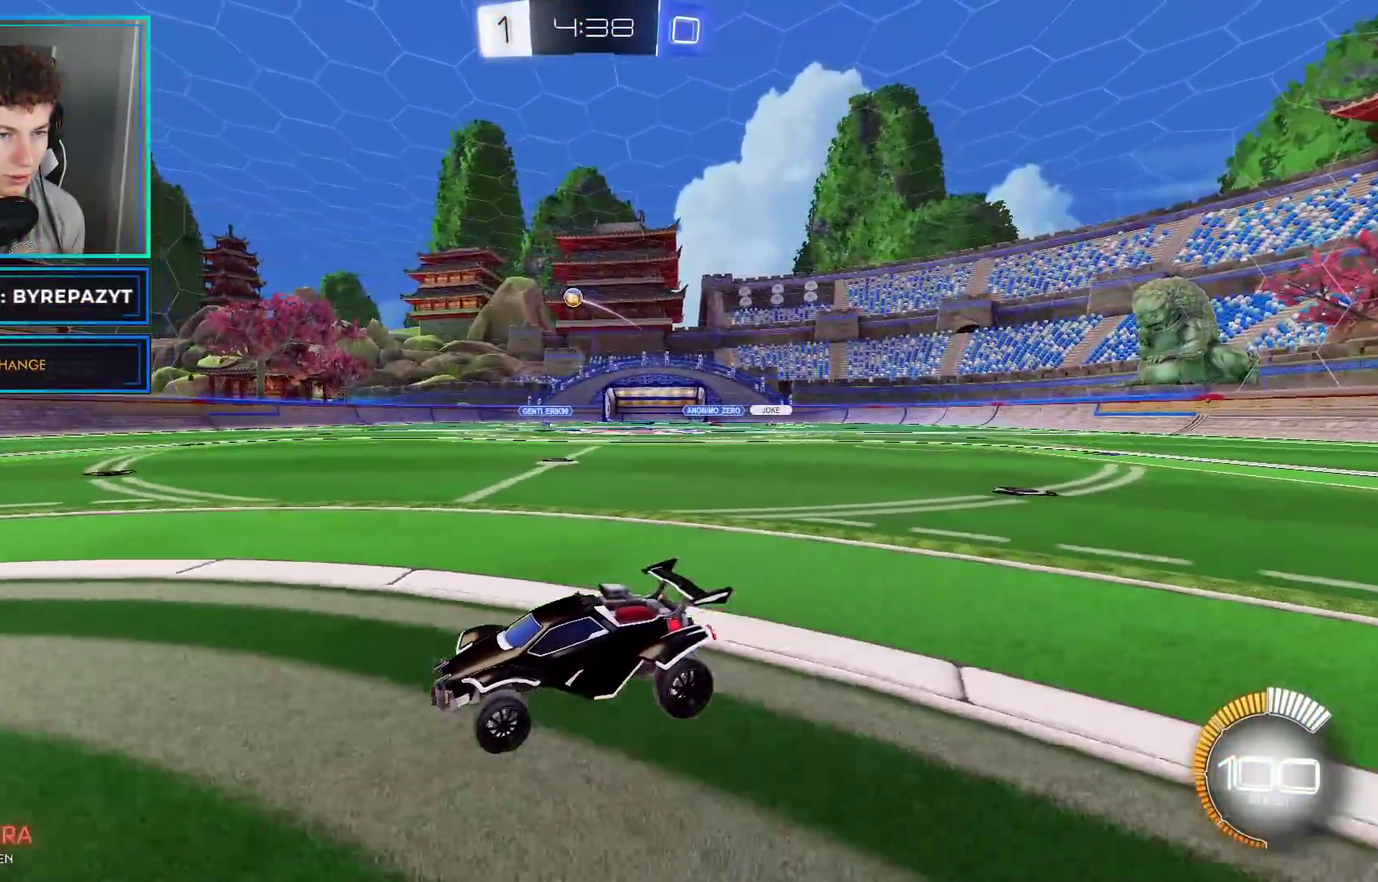
{"buttons": ["R2"], "left_stick": "center", "right_stick": "center", "events": [[283, "R2", "down"], [333, "left_stick", "right"], [483, "left_stick", "center"]]}
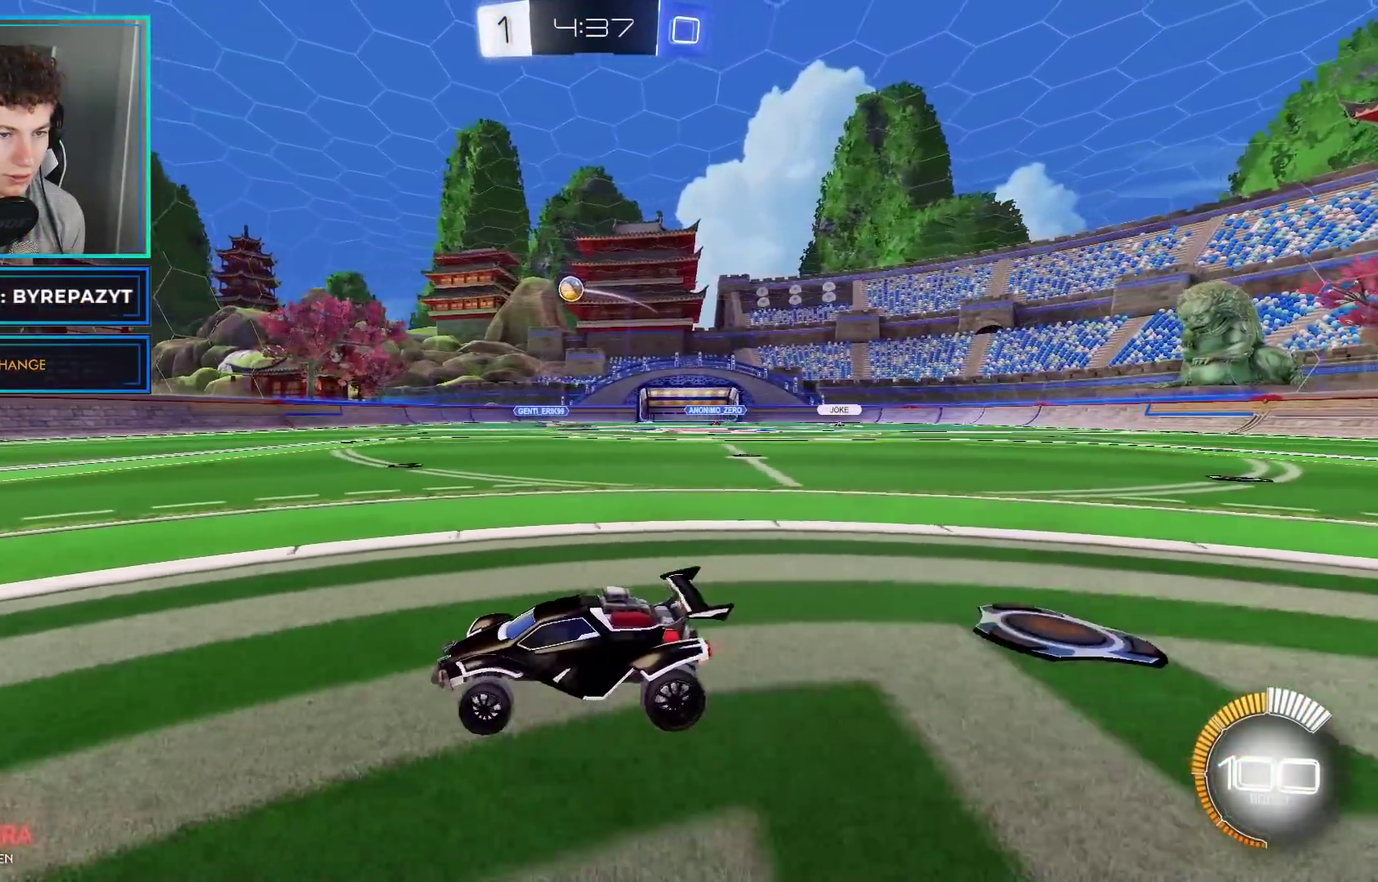
{"buttons": [], "left_stick": "right", "right_stick": "center", "events": [[33, "B", "down"], [217, "B", "up"], [267, "R2", "up"], [500, "left_stick", "right"]]}
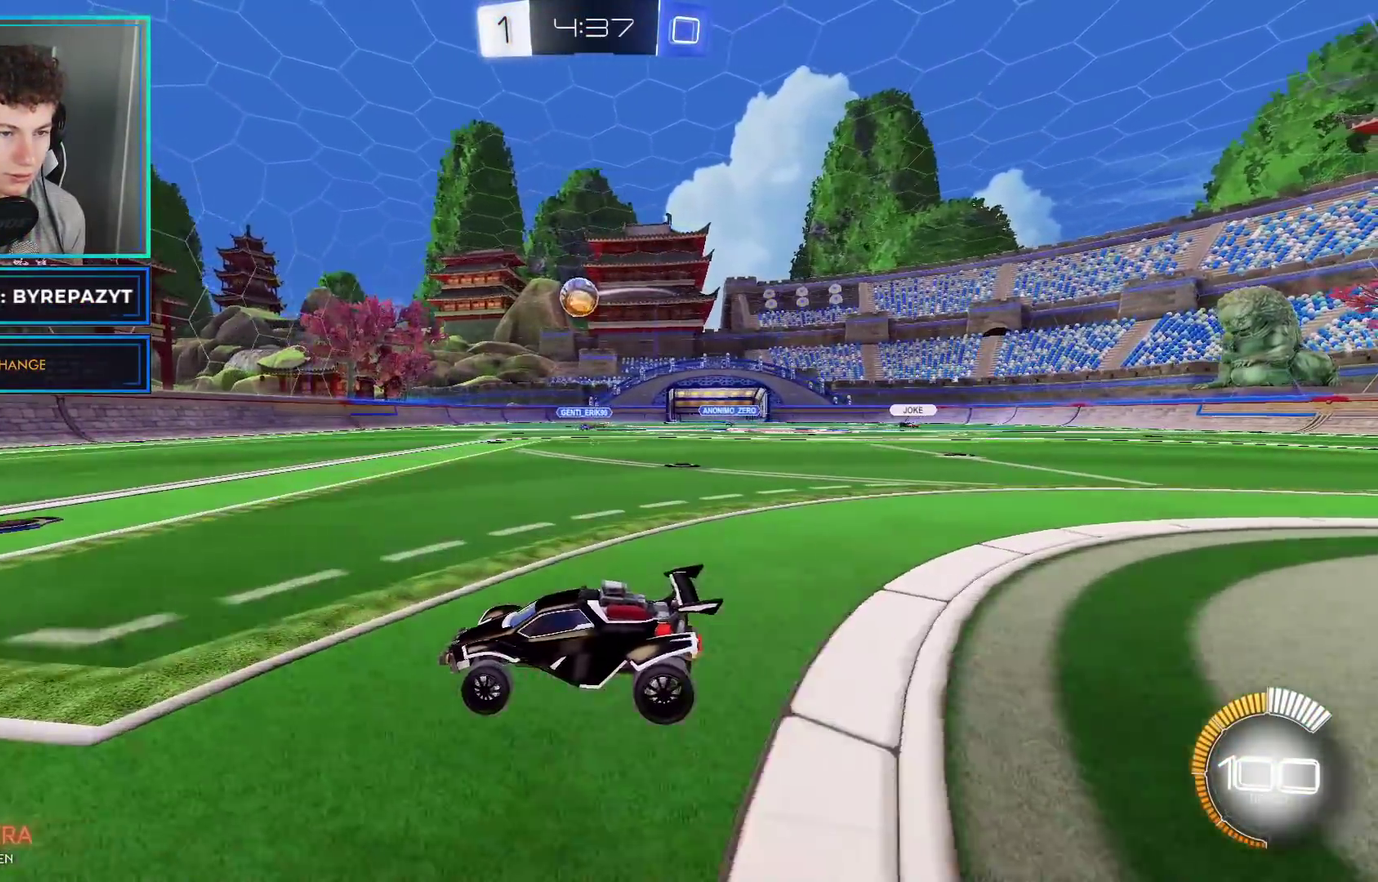
{"buttons": ["A", "B", "R2"], "left_stick": "down-right", "right_stick": "center"}
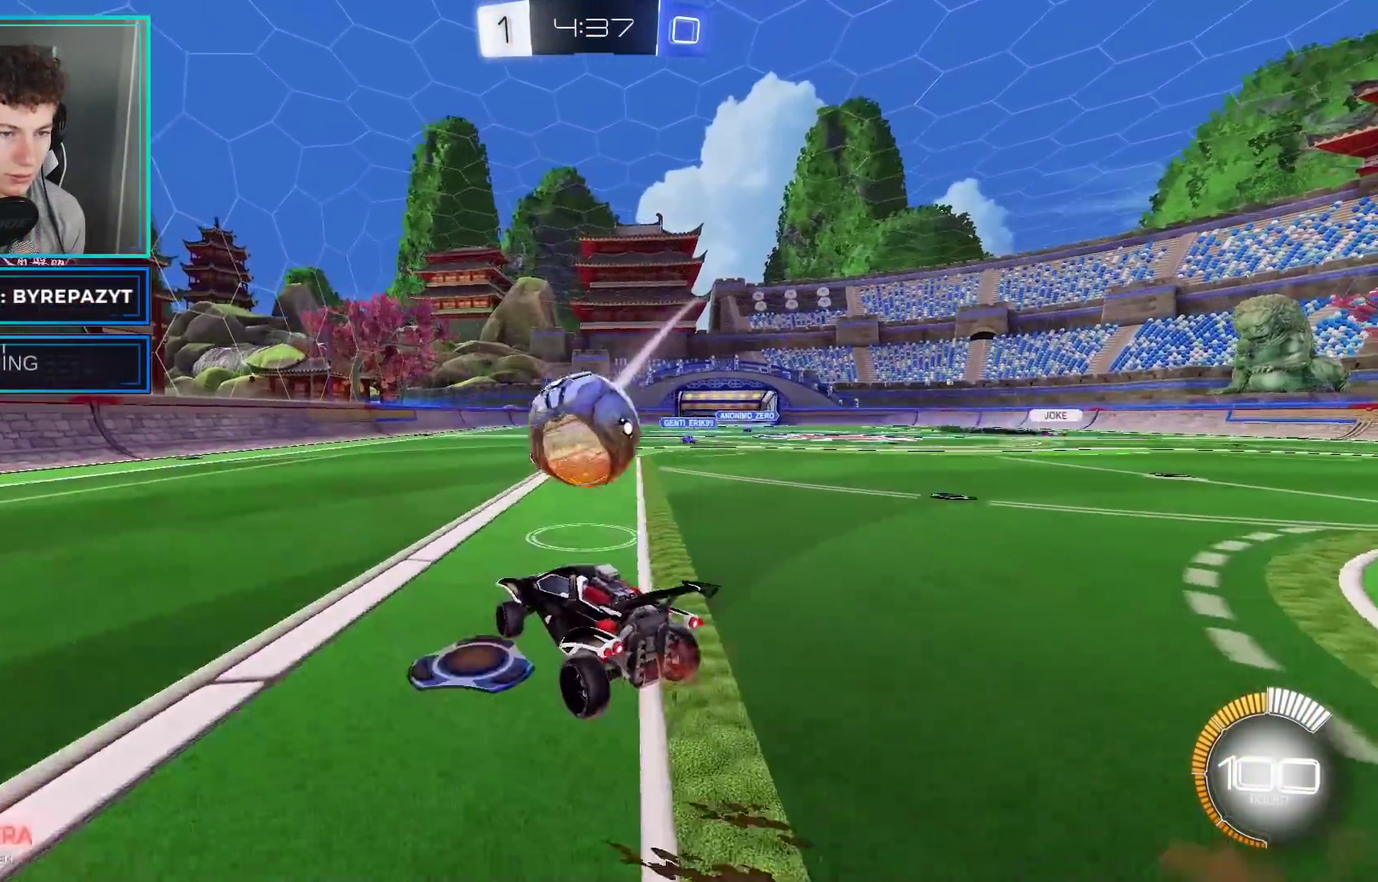
{"buttons": ["R2"], "left_stick": "center", "right_stick": "center"}
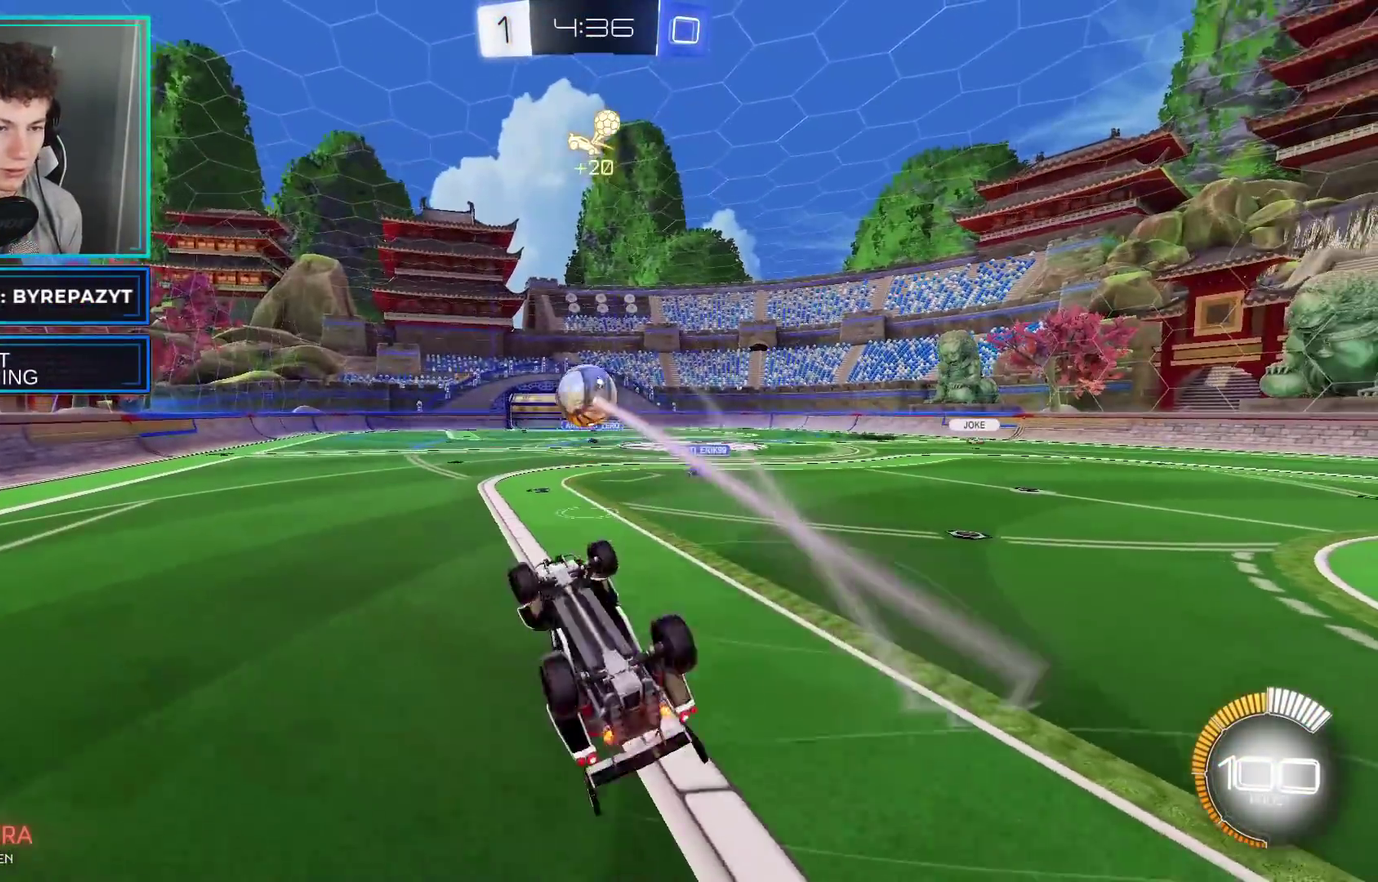
{"buttons": ["B", "R2"], "left_stick": "center", "right_stick": "center", "events": [[183, "left_stick", "right"], [317, "left_stick", "center"], [400, "B", "down"]]}
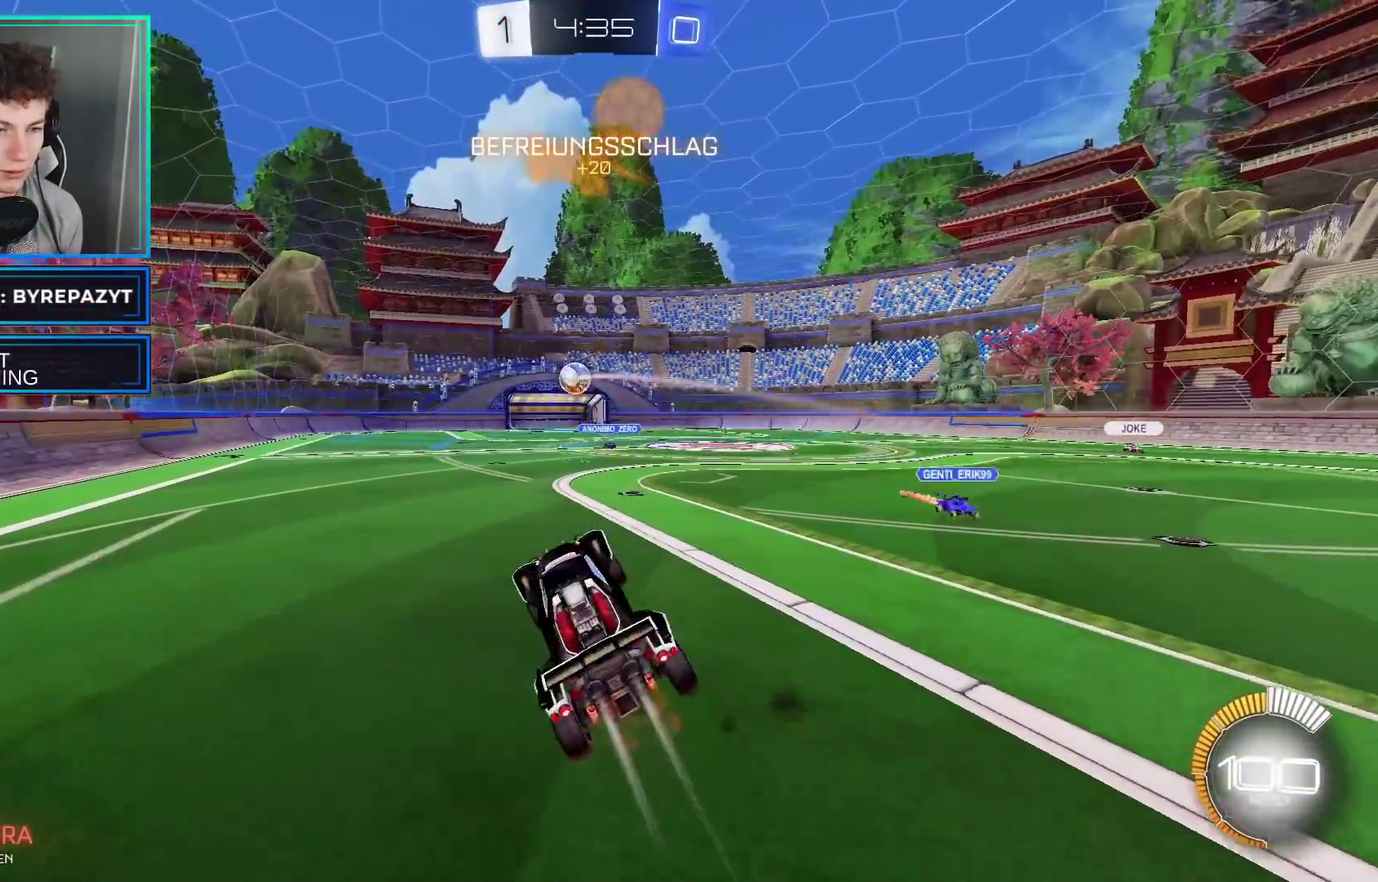
{"buttons": ["B", "R2"], "left_stick": "center", "right_stick": "center", "events": [[150, "left_stick", "right"], [317, "left_stick", "center"]]}
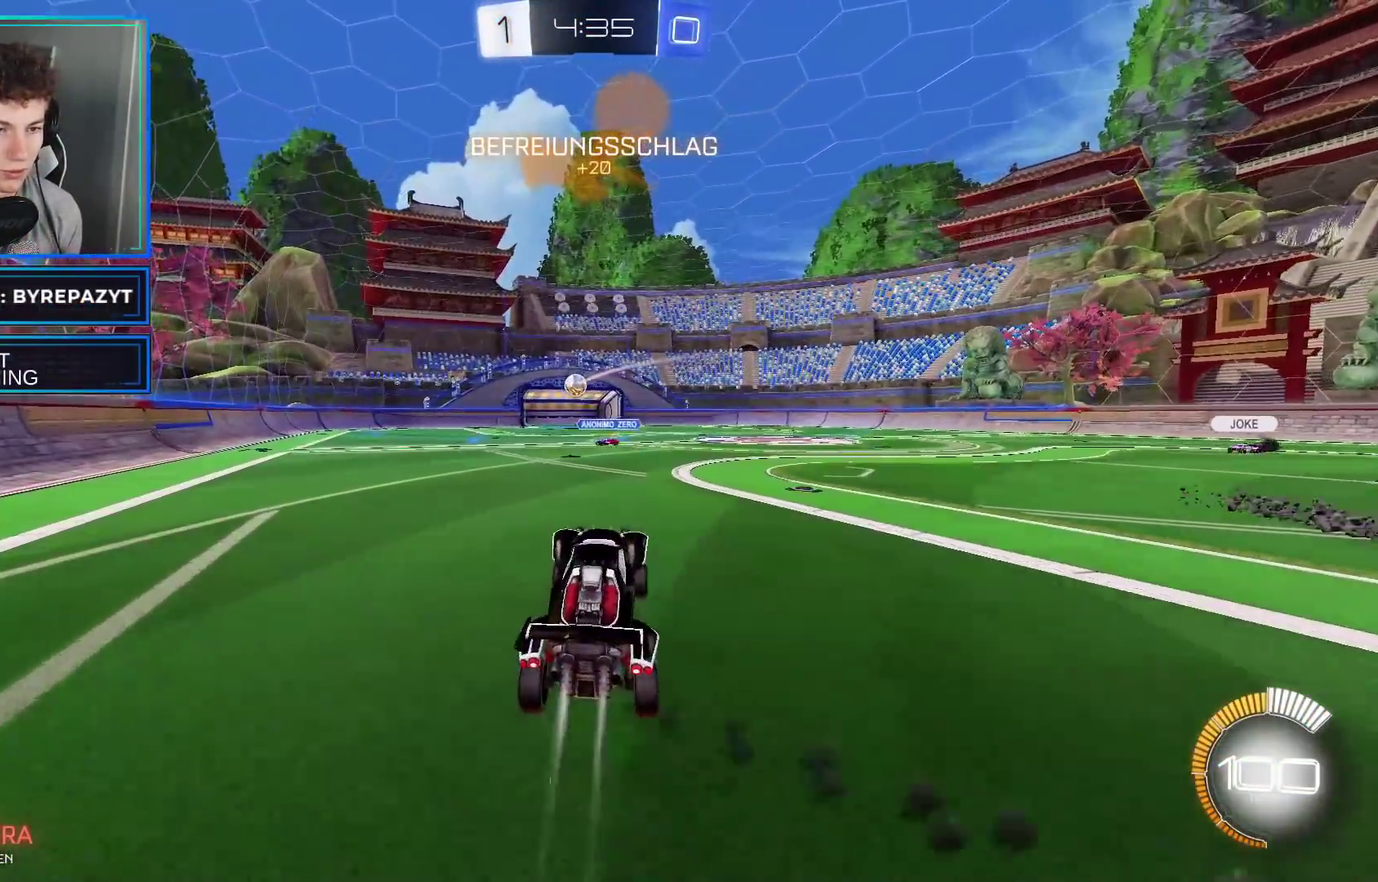
{"buttons": ["B", "R2"], "left_stick": "center", "right_stick": "center", "events": [[167, "left_stick", "right"], [433, "left_stick", "center"]]}
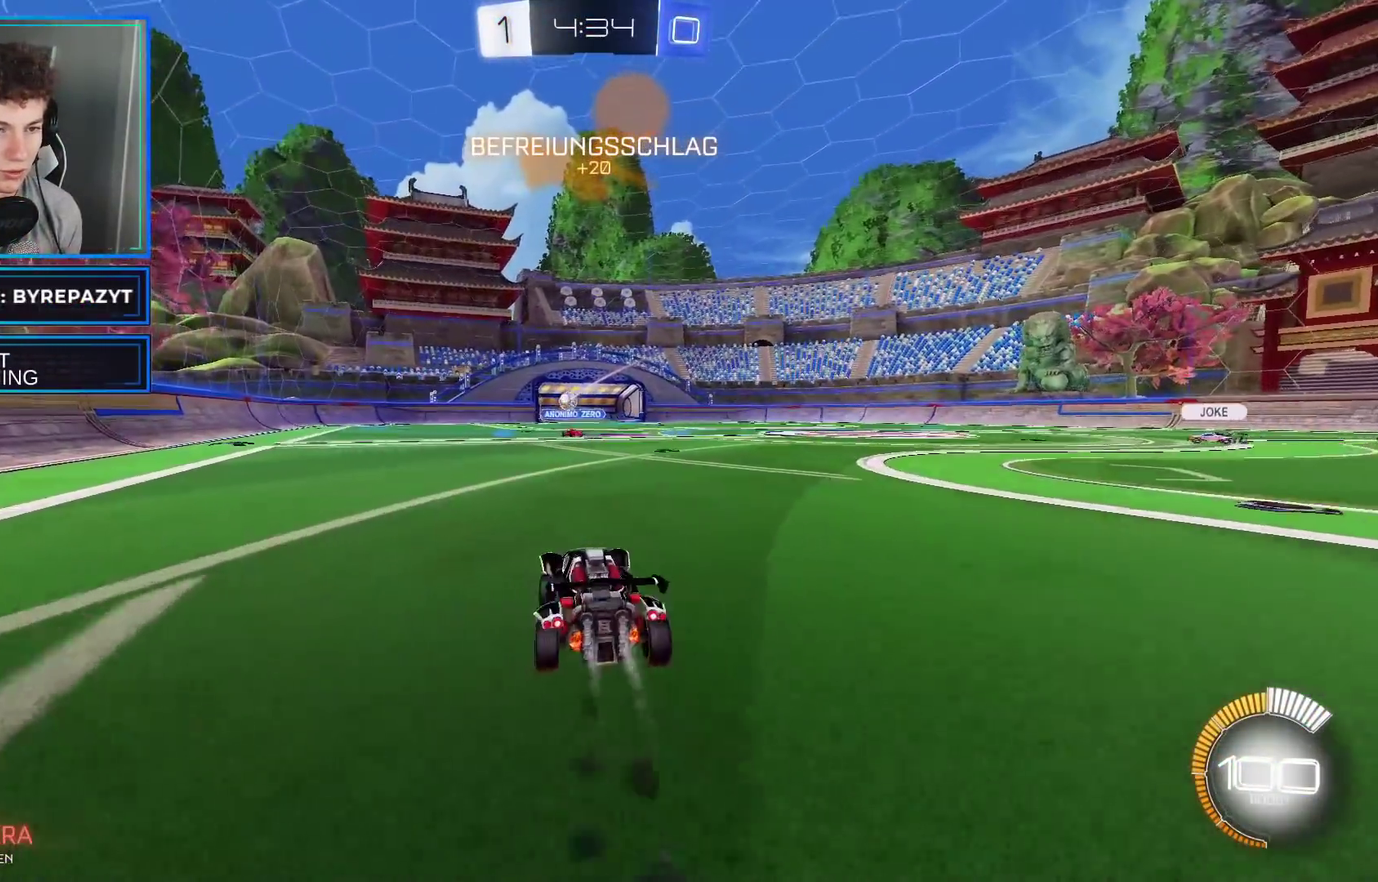
{"buttons": ["R2"], "left_stick": "center", "right_stick": "center", "events": [[117, "left_stick", "right"], [283, "left_stick", "center"], [450, "B", "up"]]}
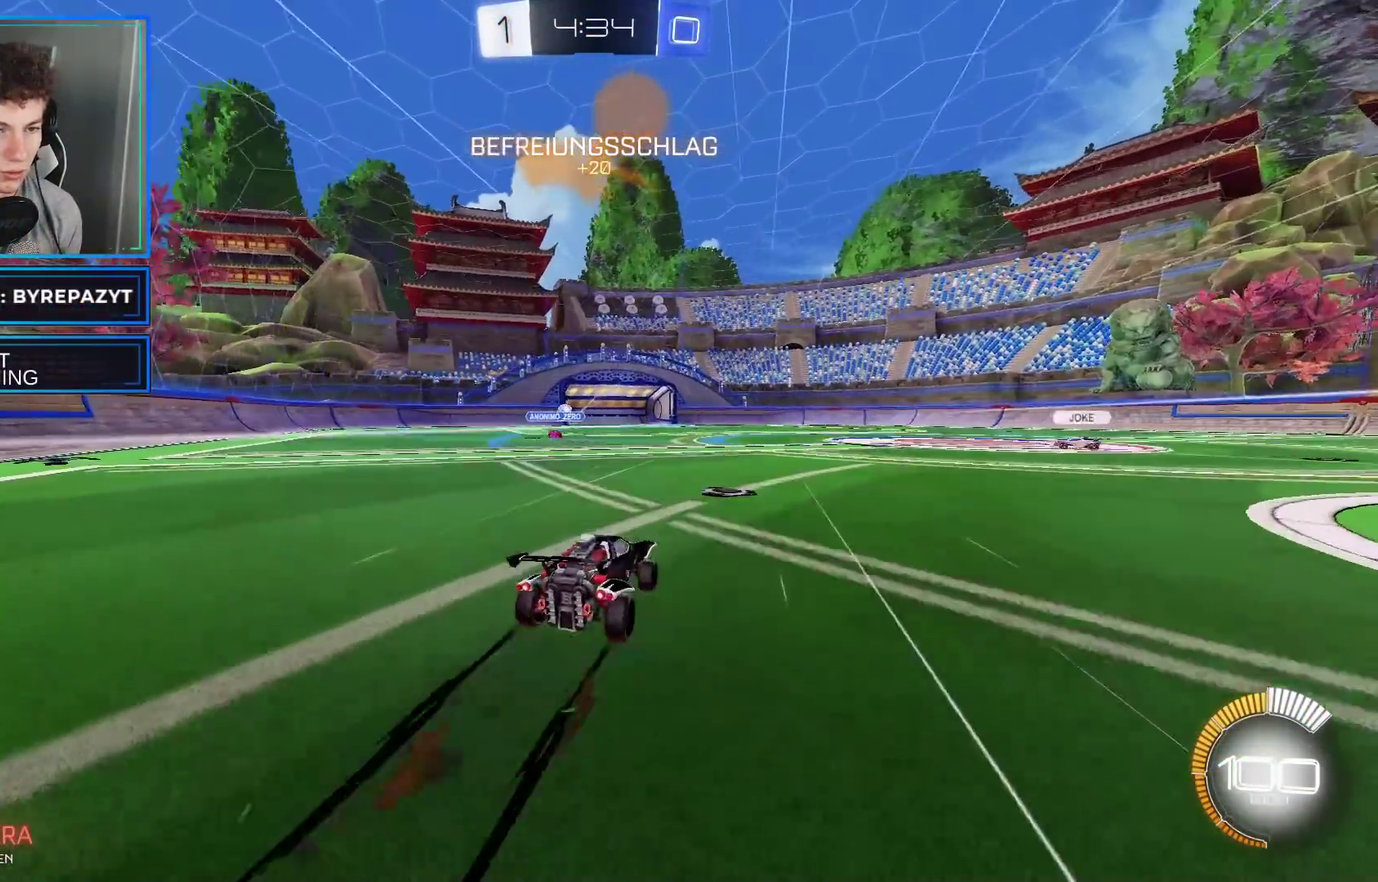
{"buttons": [], "left_stick": "right", "right_stick": "center", "events": [[400, "R2", "up"], [483, "left_stick", "right"]]}
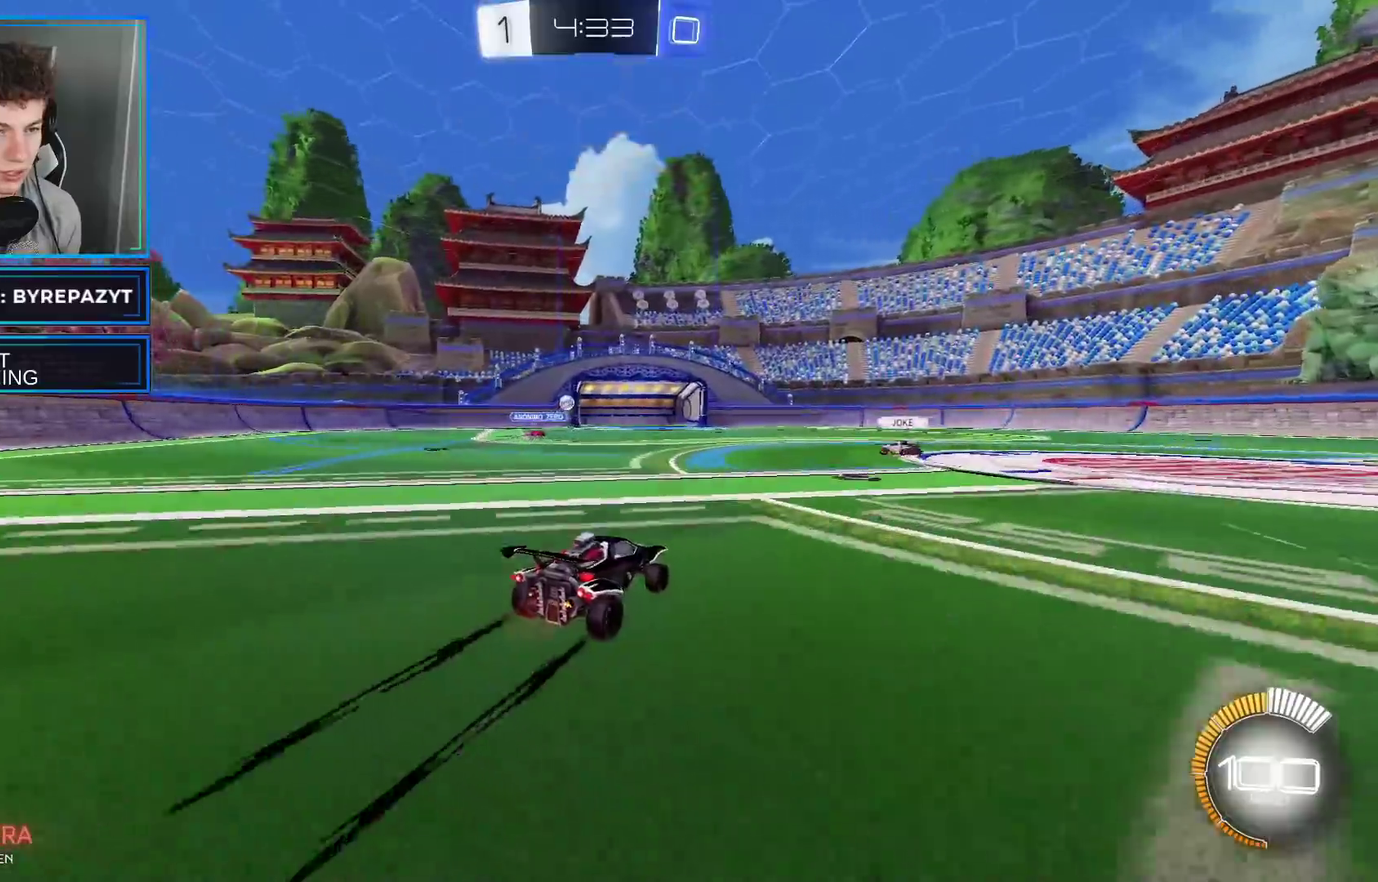
{"buttons": ["R2"], "left_stick": "center", "right_stick": "center", "events": [[250, "left_stick", "center"], [400, "R2", "down"]]}
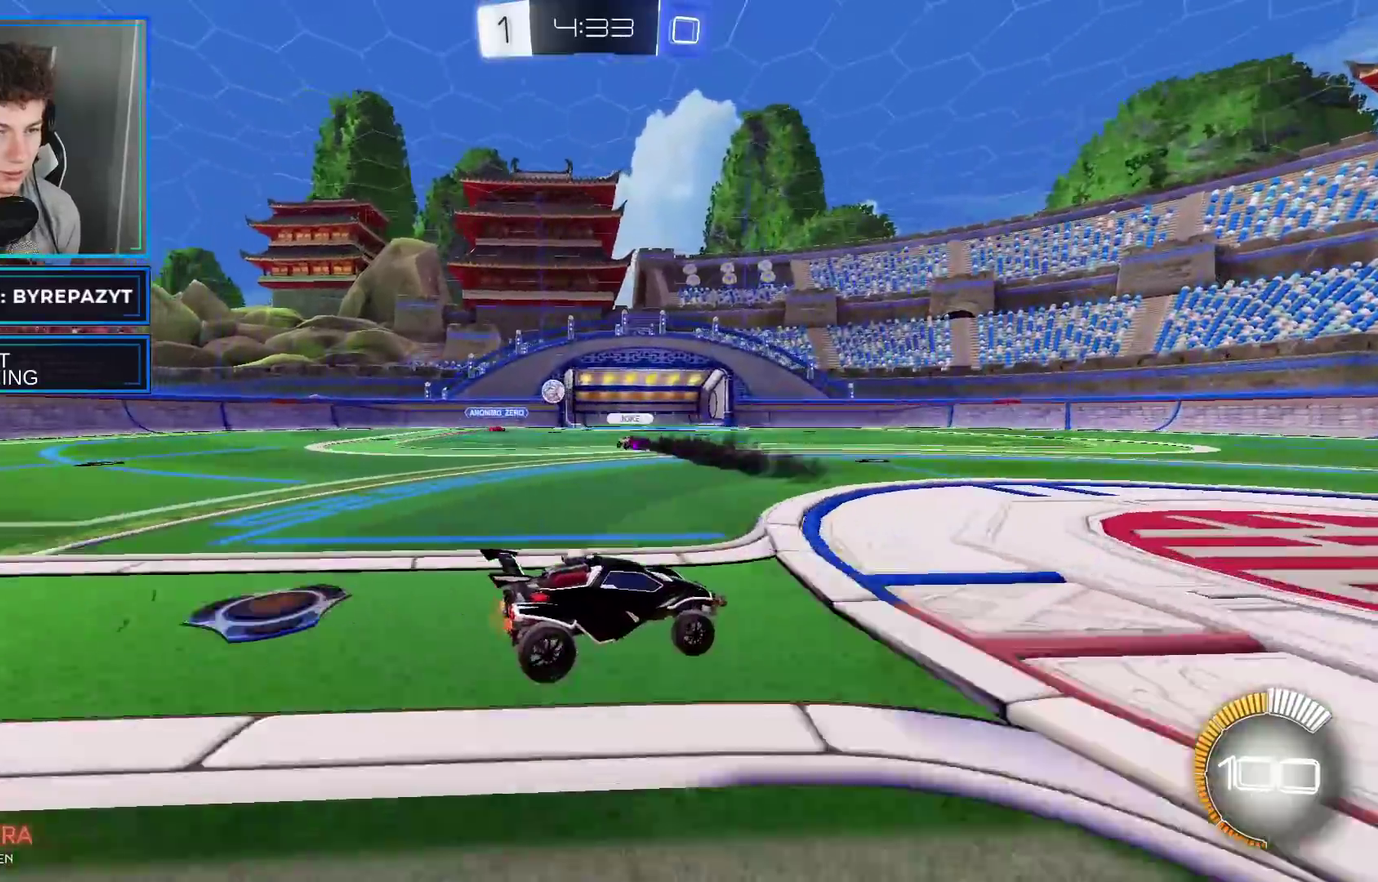
{"buttons": ["R2"], "left_stick": "right", "right_stick": "center", "events": [[67, "left_stick", "right"], [83, "L2", "down"], [233, "L2", "up"]]}
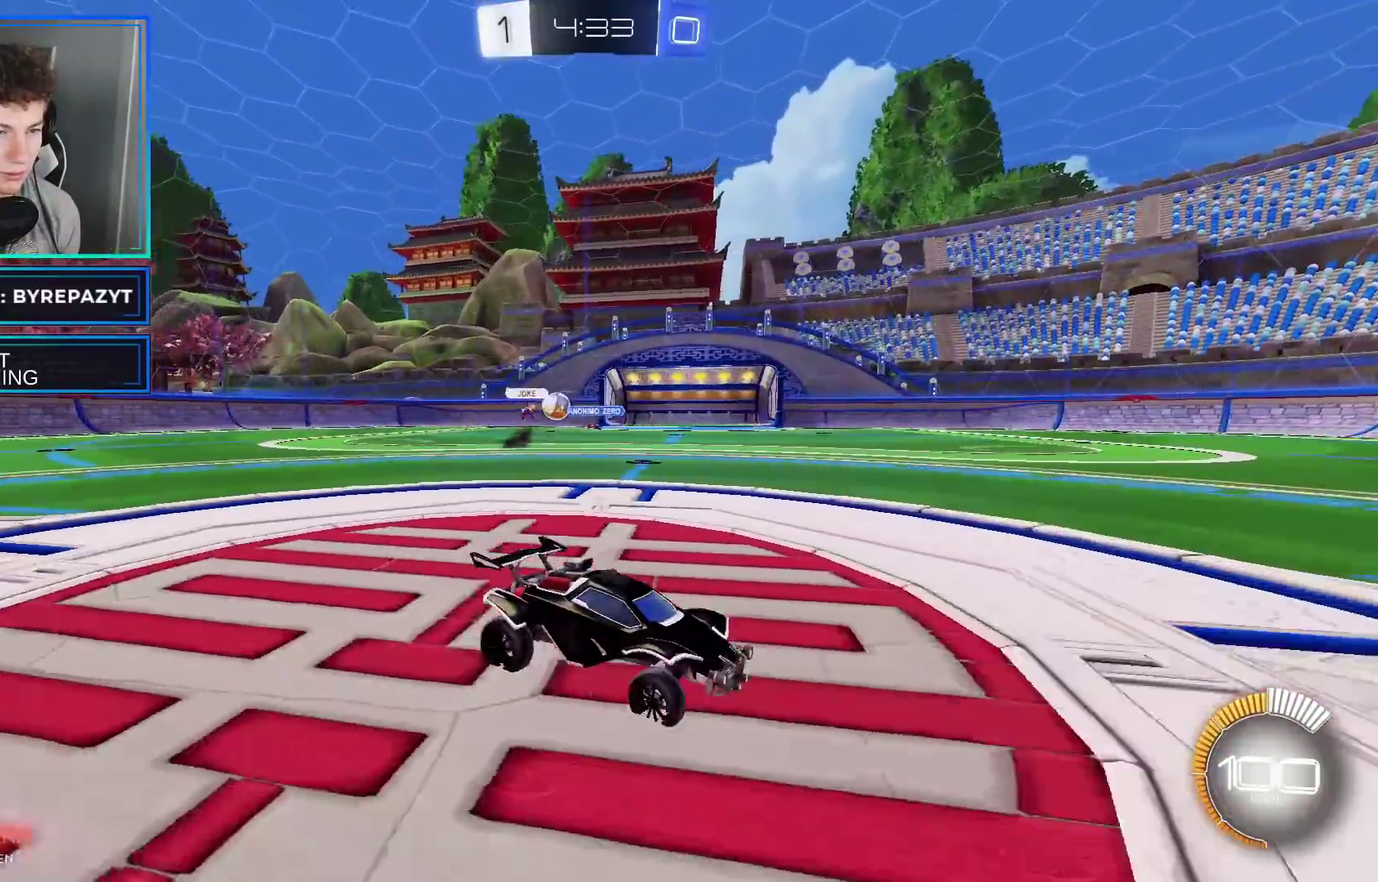
{"buttons": ["R2"], "left_stick": "left", "right_stick": "center", "events": [[233, "left_stick", "center"], [367, "left_stick", "left"]]}
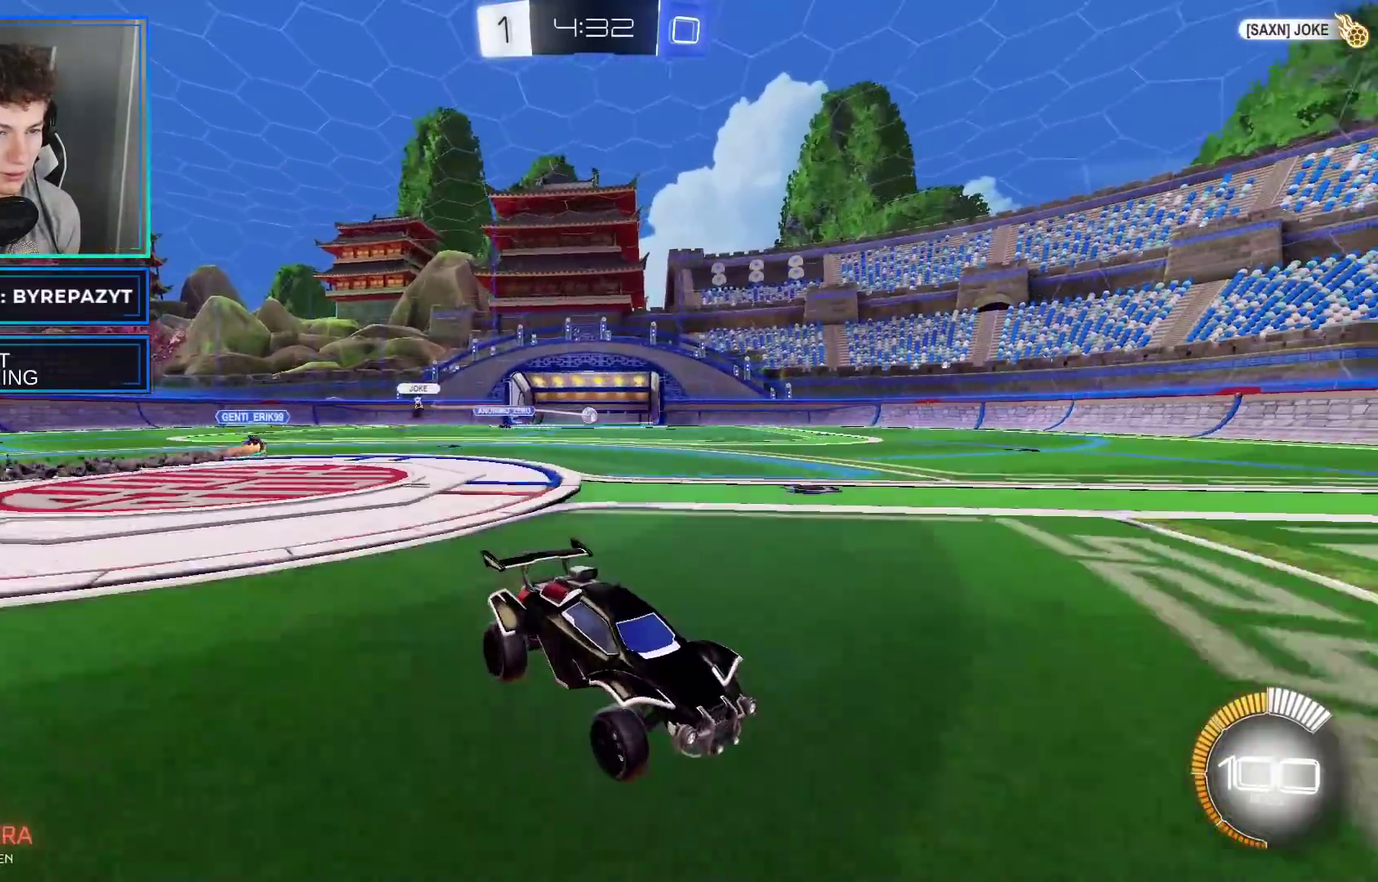
{"buttons": ["B", "Y", "R2"], "left_stick": "right", "right_stick": "center", "events": [[17, "left_stick", "center"], [117, "B", "down"], [400, "left_stick", "right"], [433, "Y", "down"]]}
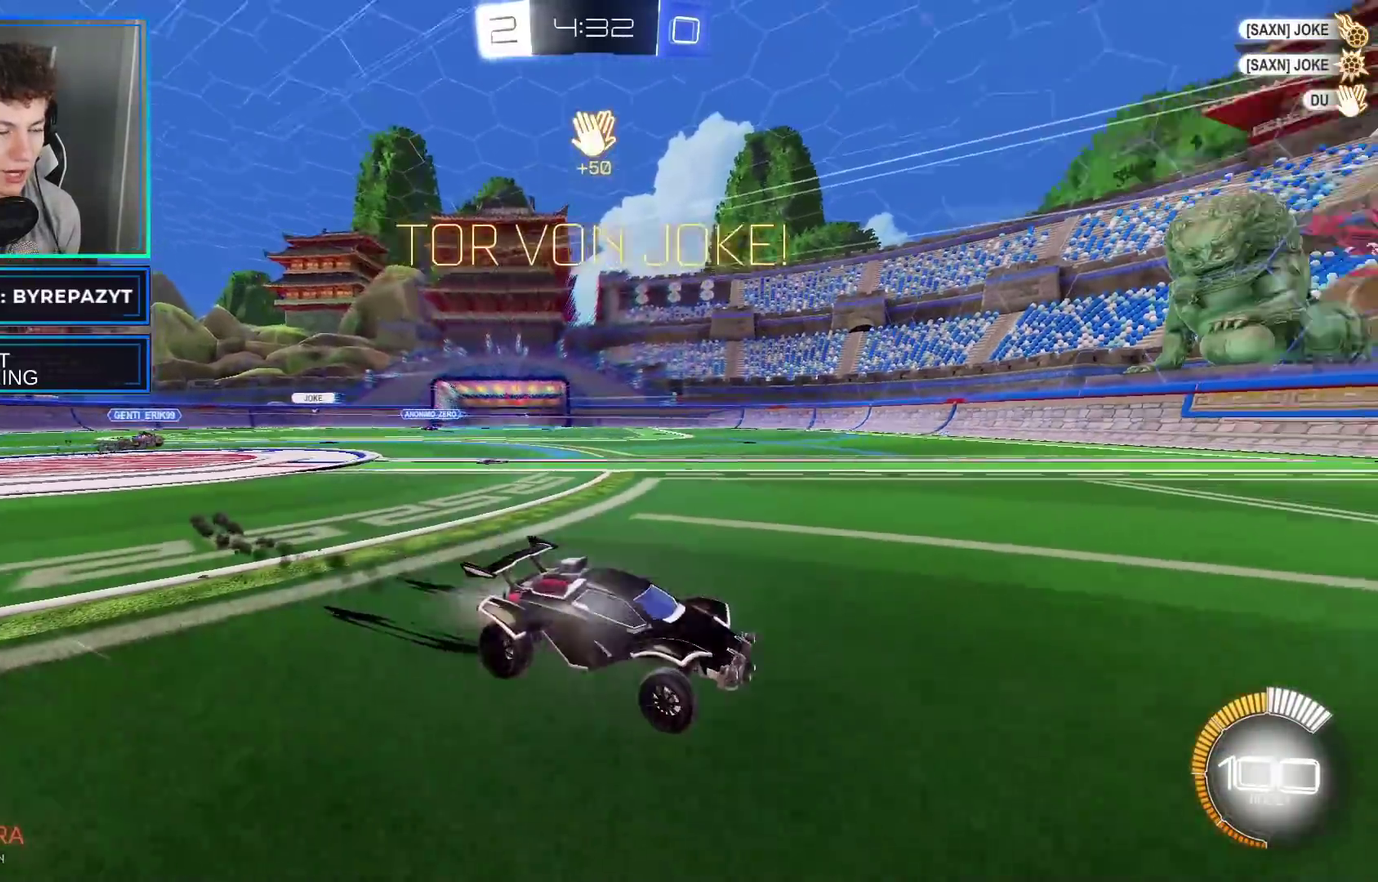
{"buttons": ["B", "Y", "R2"], "left_stick": "up", "right_stick": "center", "events": [[133, "Y", "up"], [350, "left_stick", "center"], [433, "Y", "down"], [500, "left_stick", "up"]]}
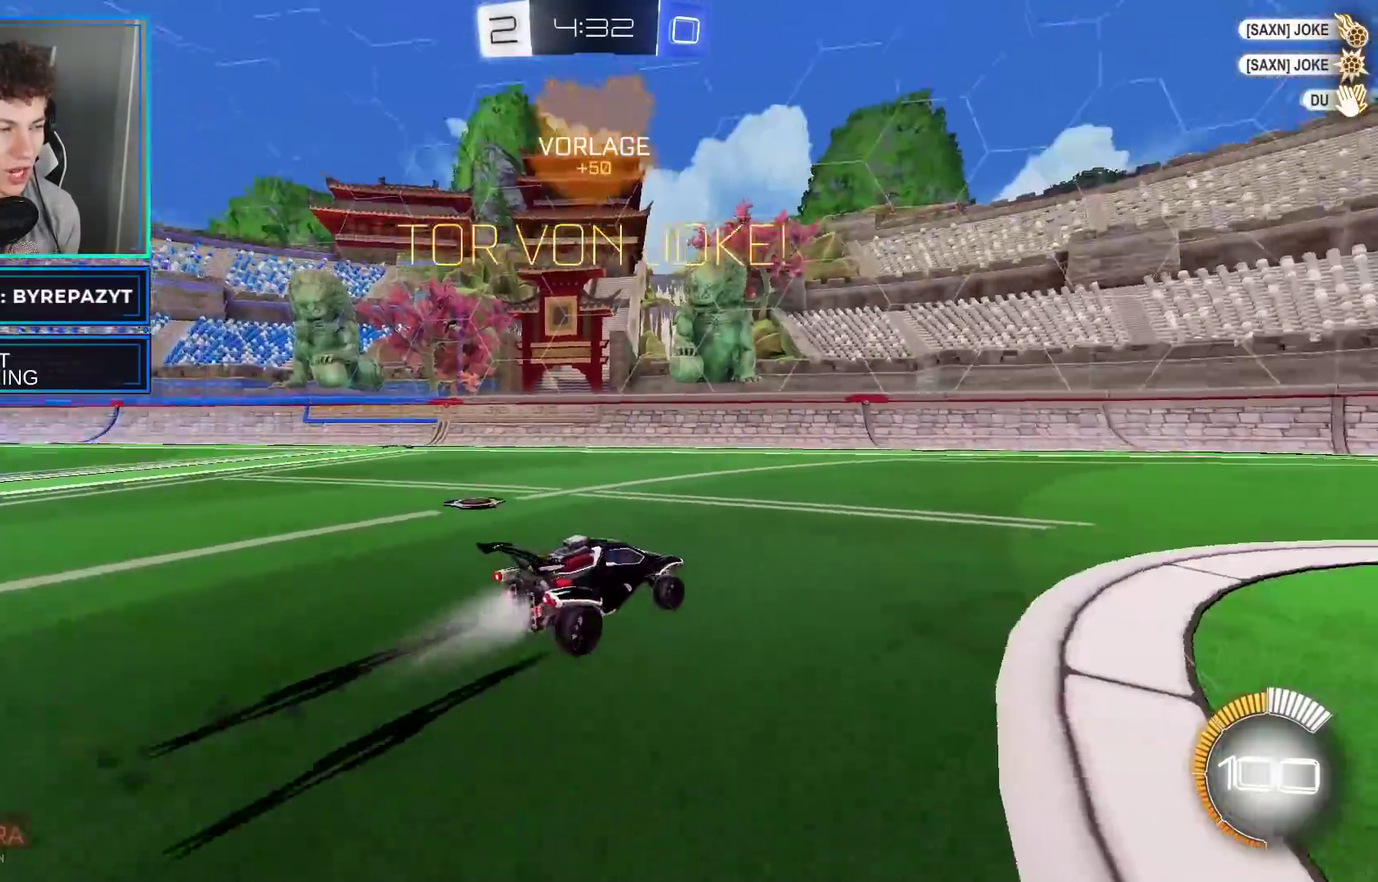
{"buttons": ["R2"], "left_stick": "center", "right_stick": "center", "events": [[83, "Y", "up"], [83, "left_stick", "up-left"], [100, "B", "up"], [200, "left_stick", "center"], [250, "Y", "down"], [383, "Y", "up"]]}
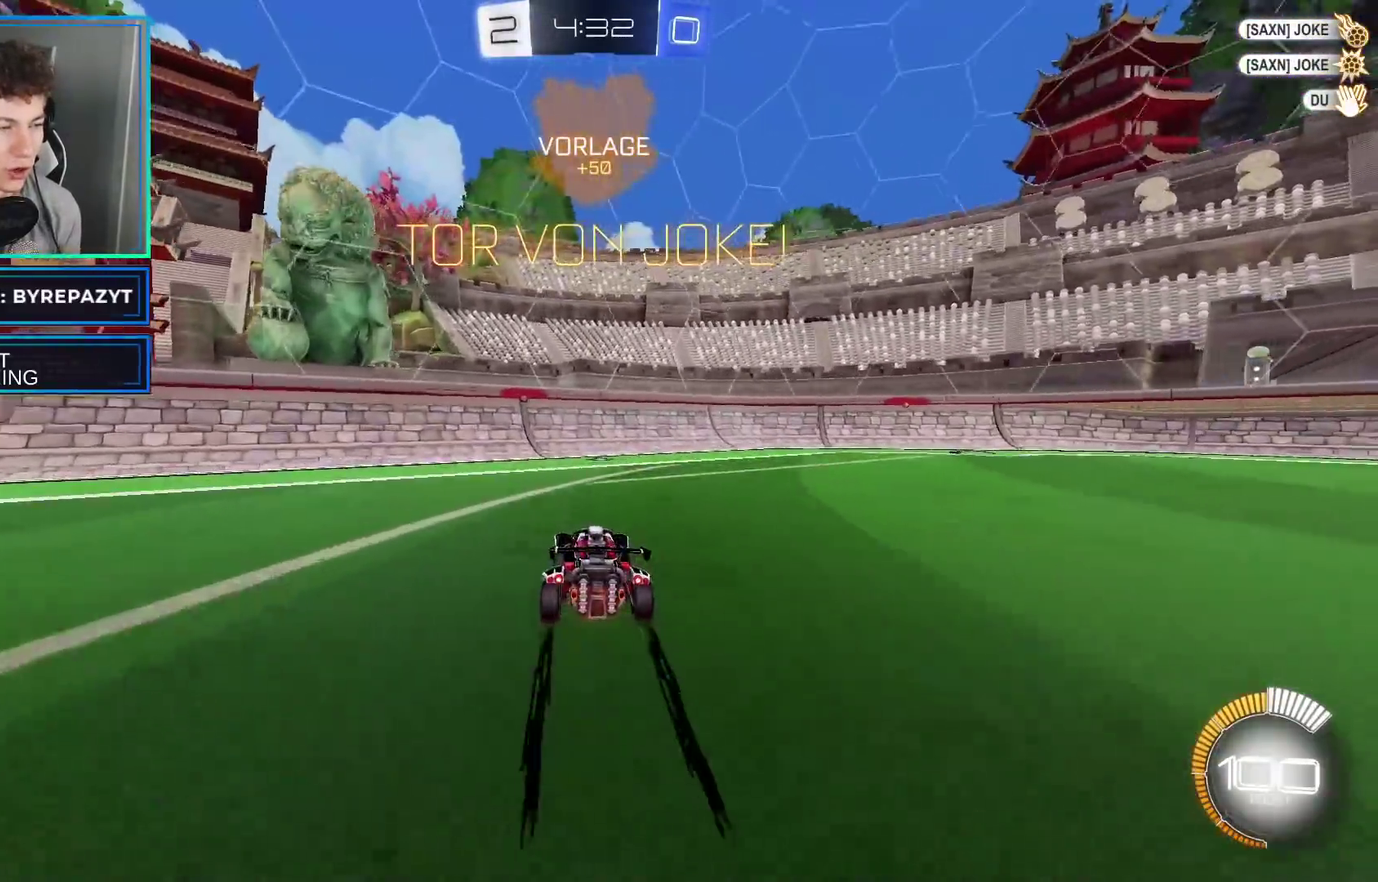
{"buttons": ["L2"], "left_stick": "center", "right_stick": "center", "events": [[67, "left_stick", "left"], [133, "Y", "down"], [133, "left_stick", "center"], [183, "R2", "up"], [300, "R2", "down"], [300, "Y", "up"], [450, "L2", "down"], [450, "R2", "up"]]}
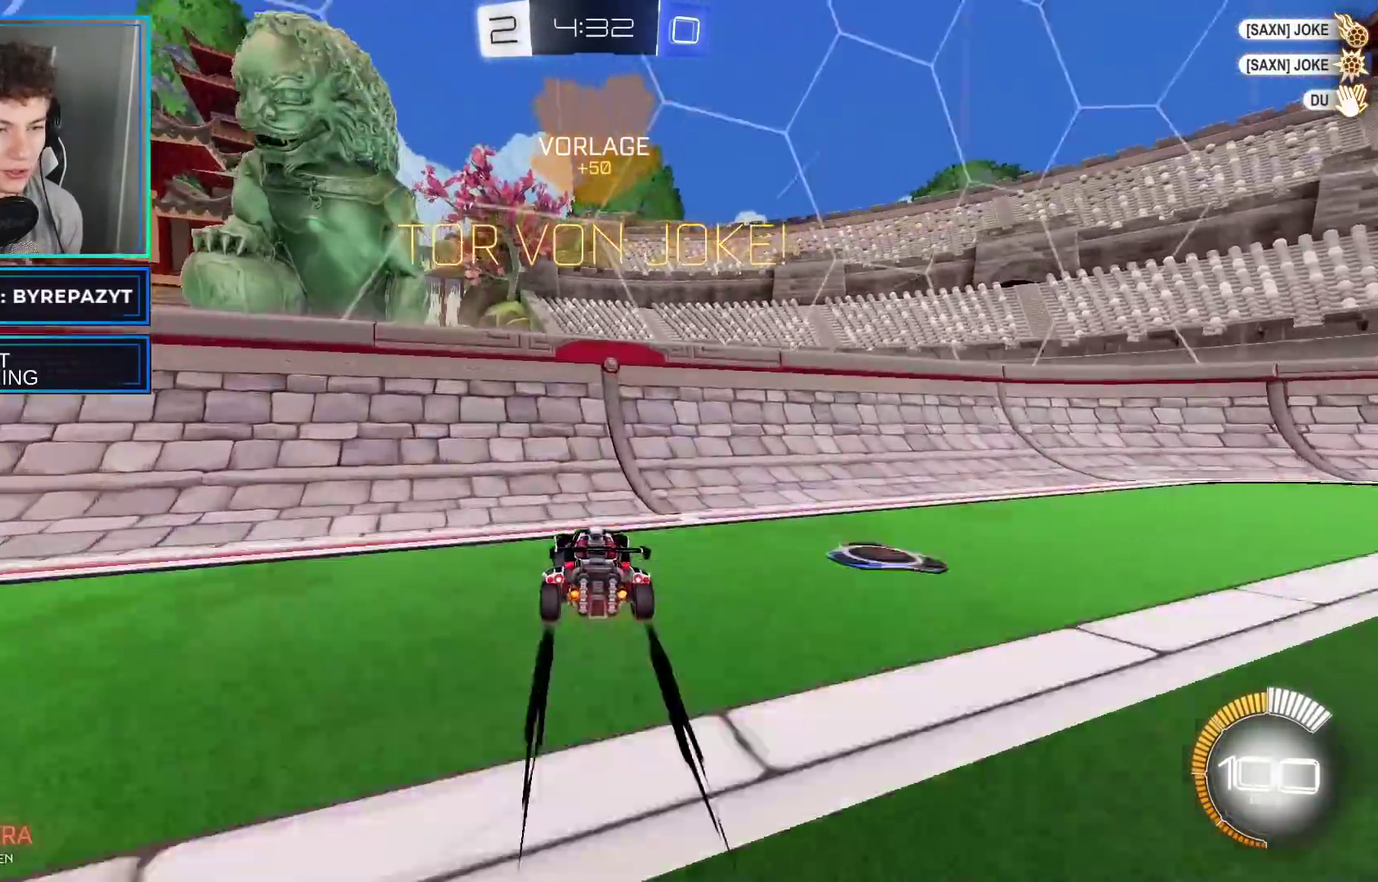
{"buttons": [], "left_stick": "center", "right_stick": "center", "events": [[217, "L2", "up"], [283, "R2", "down"], [483, "R2", "up"]]}
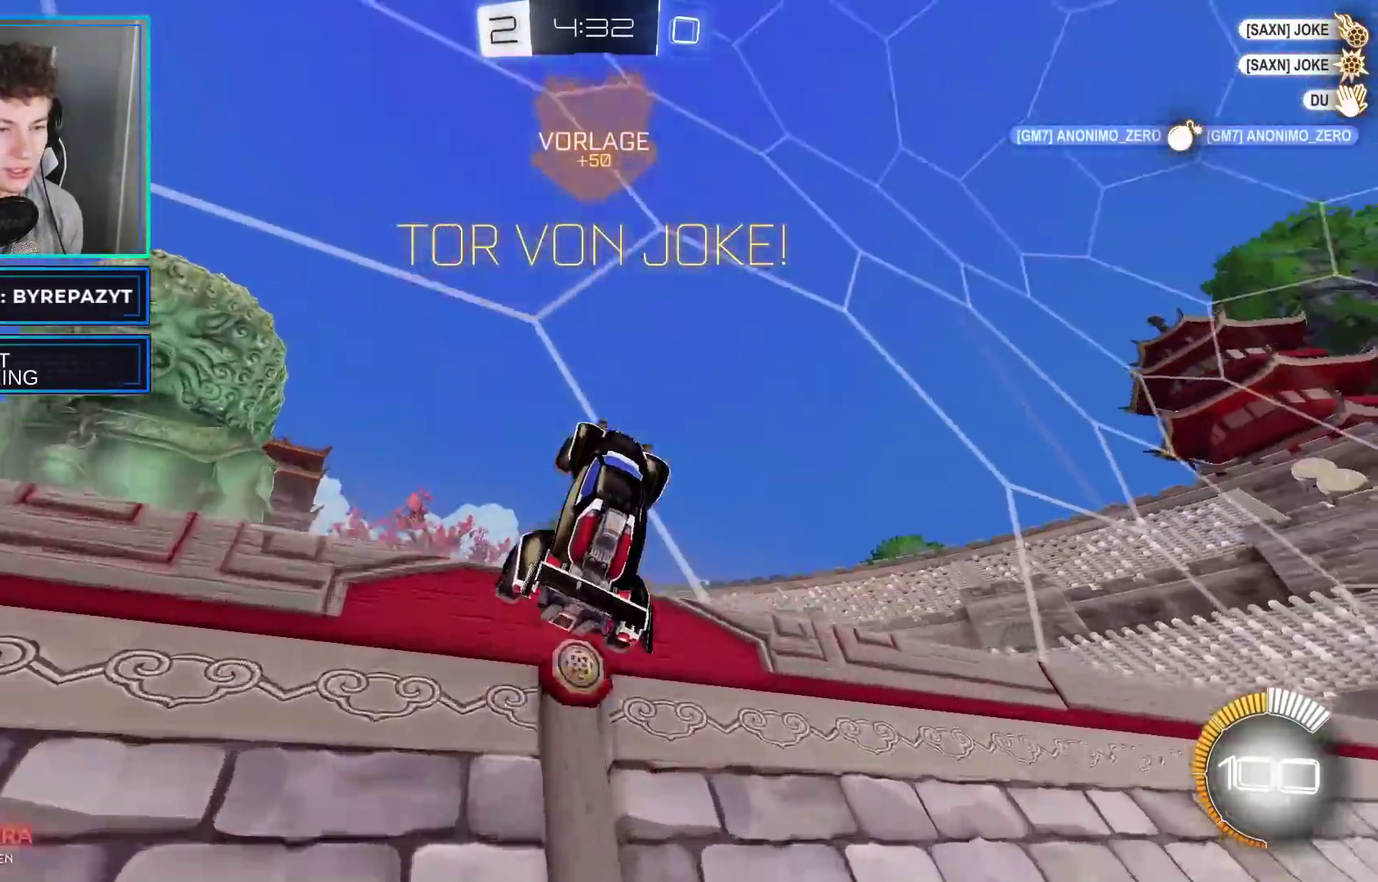
{"buttons": ["R2"], "left_stick": "left", "right_stick": "center", "events": [[83, "A", "down"], [267, "left_stick", "down"], [317, "A", "up"], [317, "left_stick", "down-left"], [417, "left_stick", "left"], [467, "R2", "down"]]}